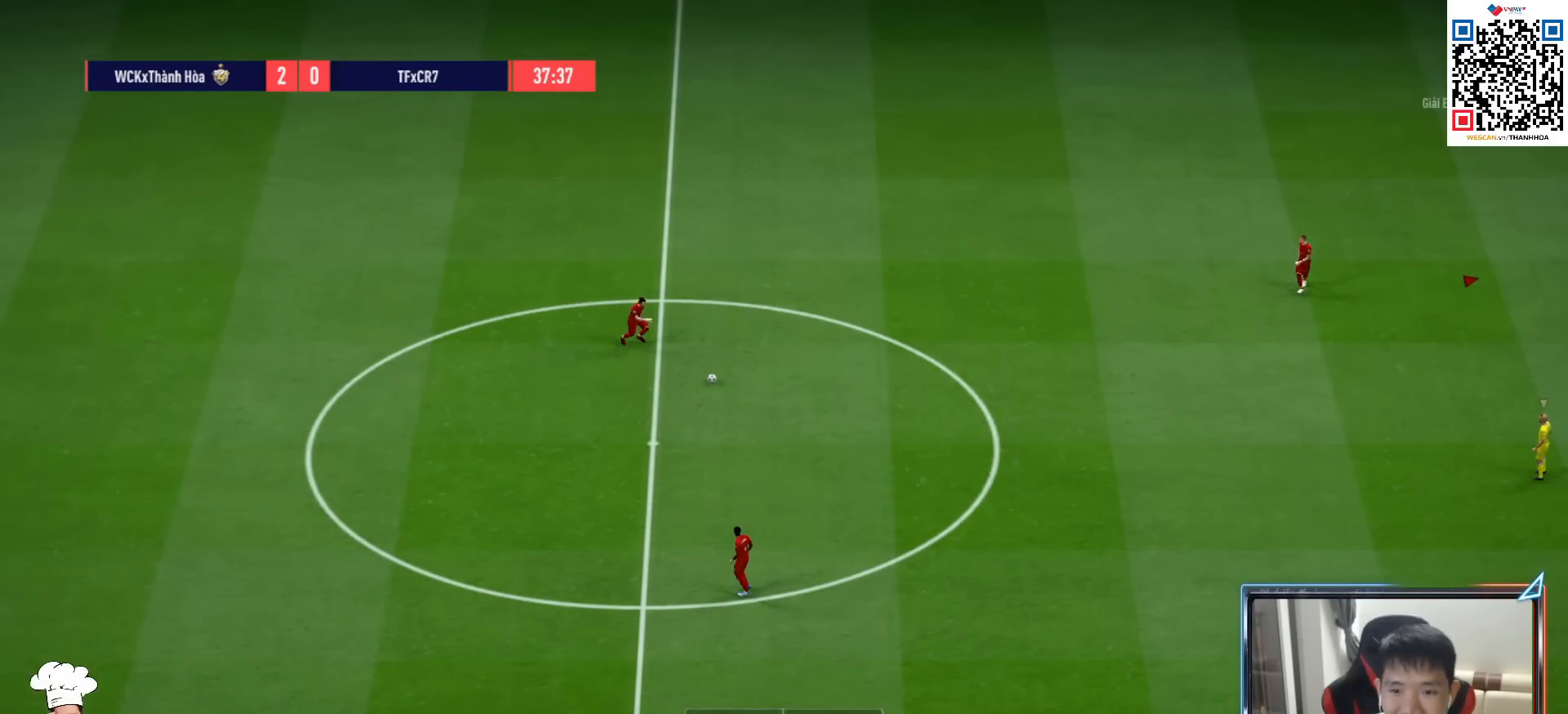
Gameplay with a controller (PlayStation layout); each line is a JSON object with the inputs held at the frame after it. "events" lists button and stick changes between this image and that frame as [ms after this image, input, new state], when the widget could be followed in between. Not read: L3.
{"buttons": ["R1"], "left_stick": "left", "right_stick": "center", "events": [[133, "R1", "up"], [167, "left_stick", "down"], [283, "left_stick", "down-left"], [367, "right_stick", "up-left"], [400, "R1", "down"], [483, "left_stick", "left"], [483, "right_stick", "center"]]}
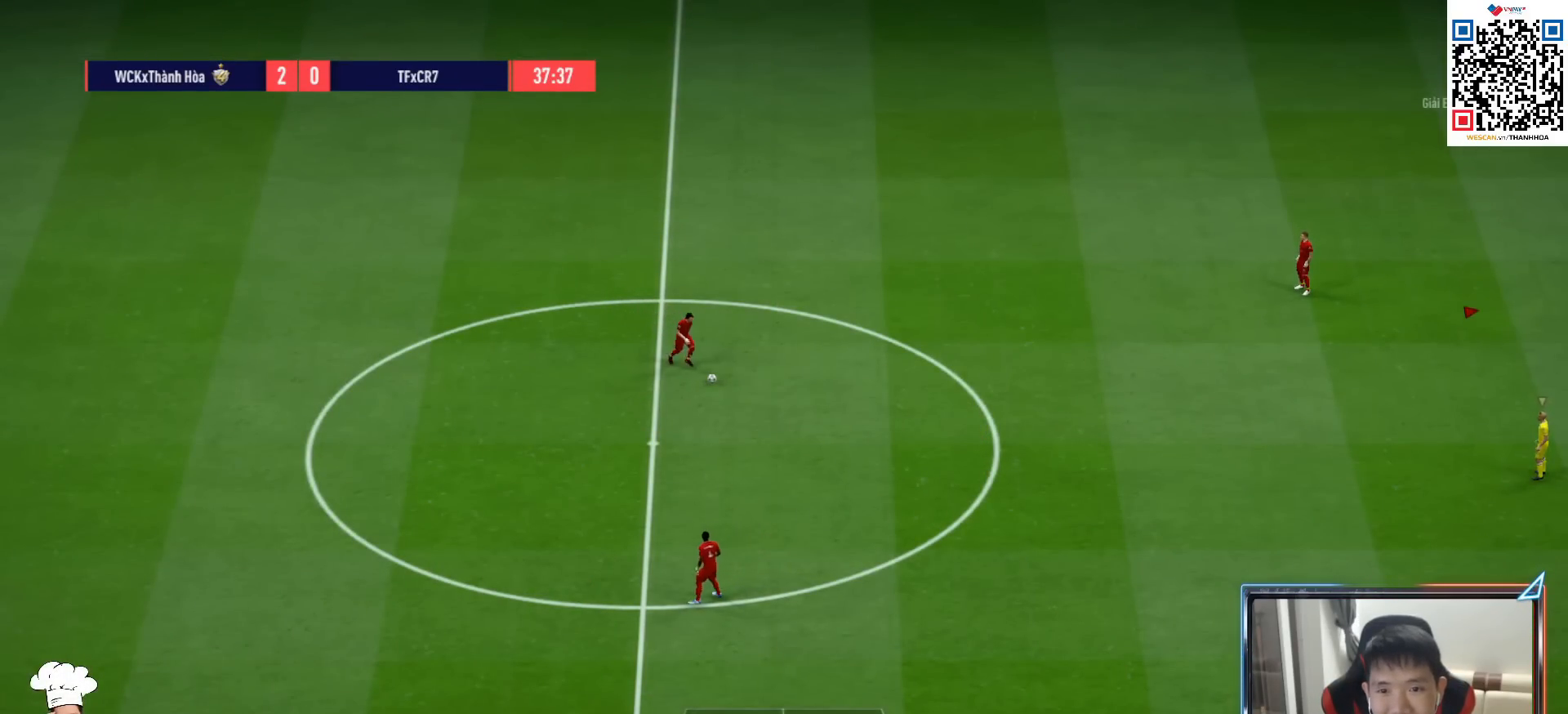
{"buttons": ["R1"], "left_stick": "left", "right_stick": "center", "events": [[317, "right_stick", "left"], [400, "right_stick", "center"]]}
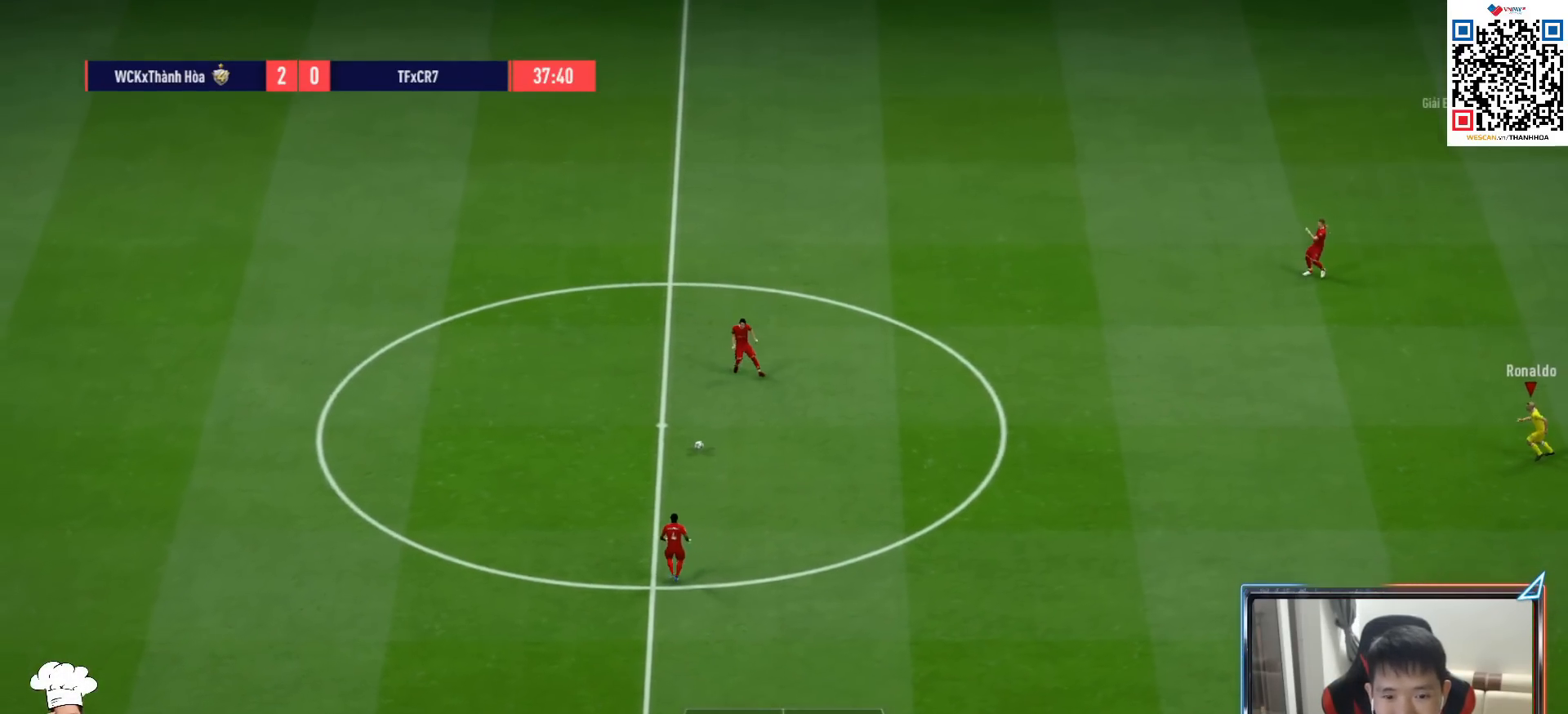
{"buttons": ["CROSS", "R1"], "left_stick": "center", "right_stick": "center", "events": [[233, "CROSS", "down"], [333, "left_stick", "center"]]}
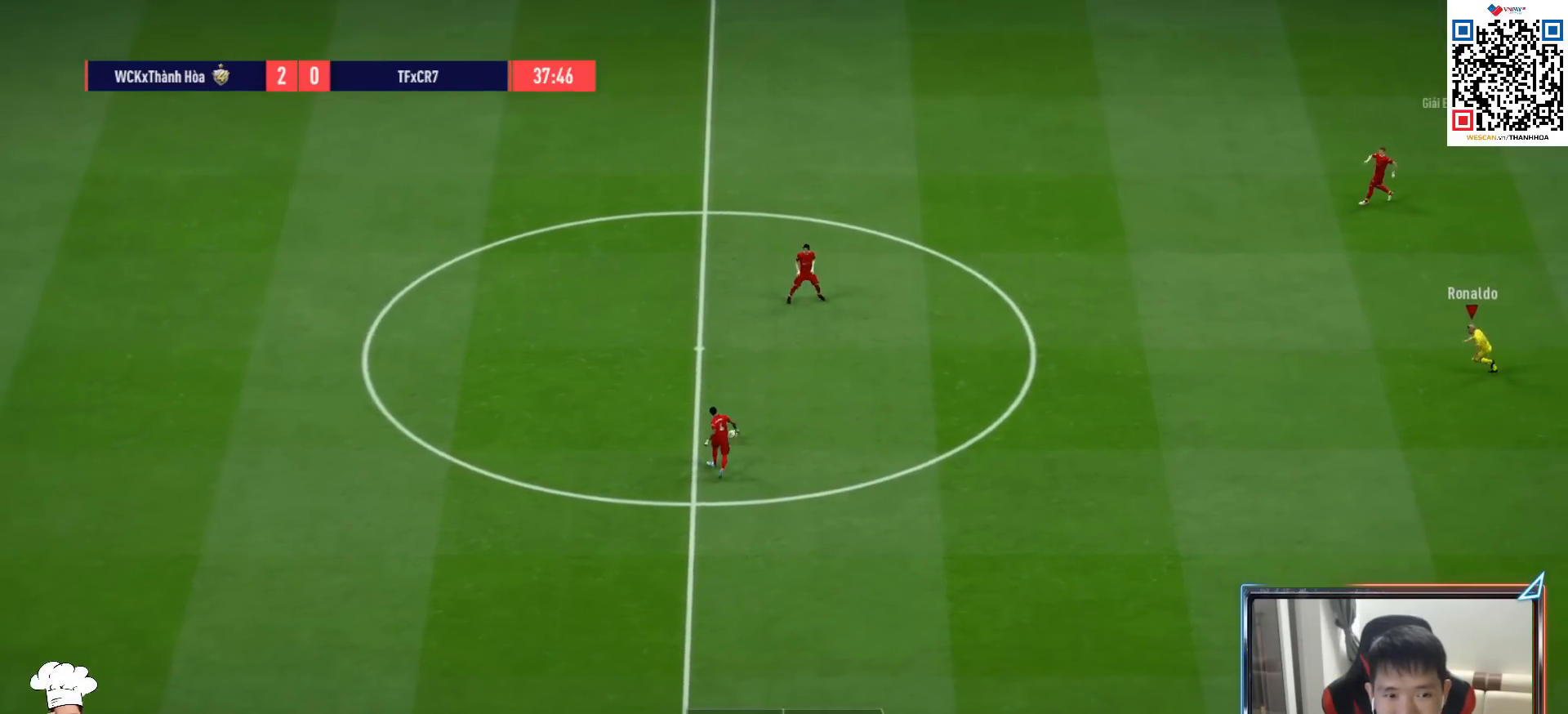
{"buttons": ["R1"], "left_stick": "up-left", "right_stick": "center", "events": [[17, "left_stick", "down-left"], [83, "CROSS", "up"], [183, "left_stick", "left"], [483, "left_stick", "up-left"]]}
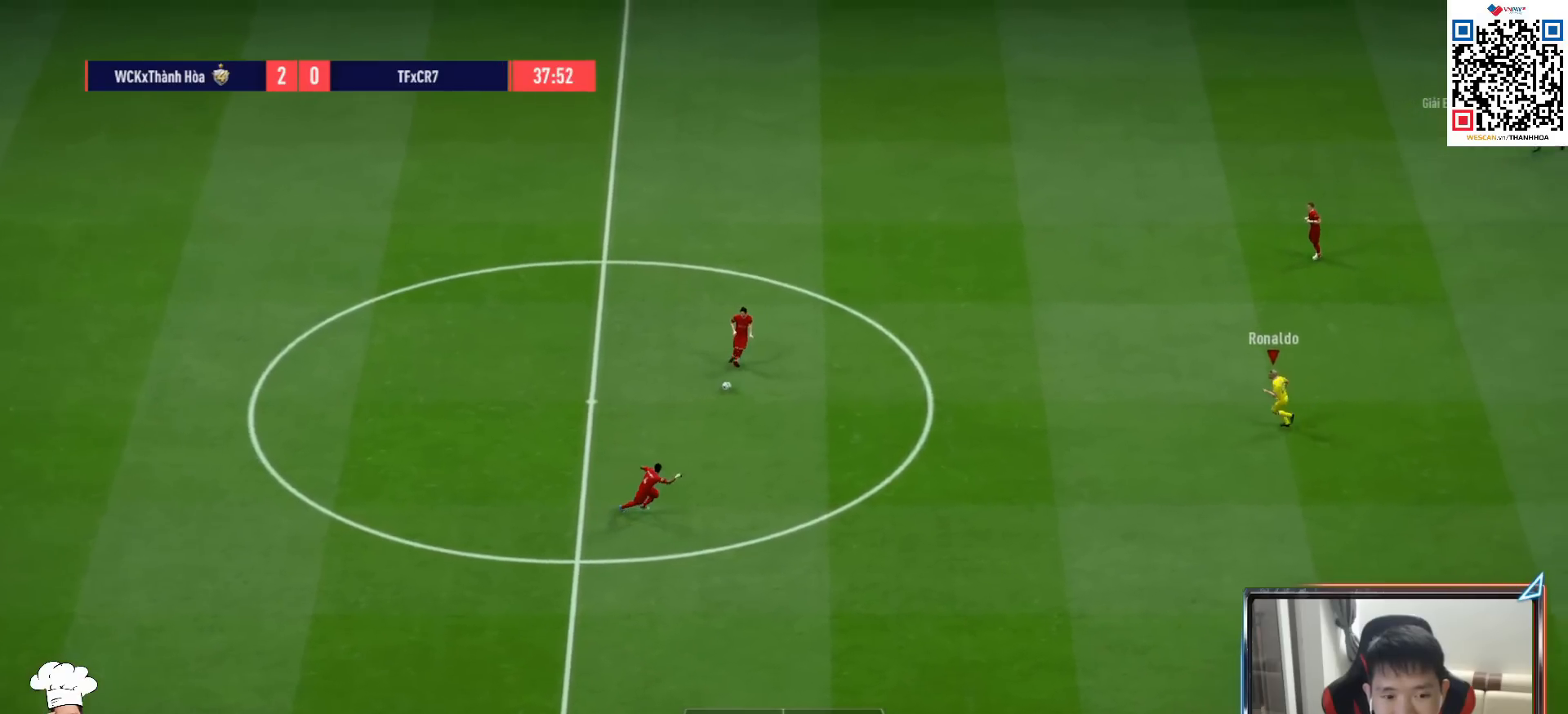
{"buttons": ["L2", "R1"], "left_stick": "up", "right_stick": "center", "events": [[133, "L2", "down"], [400, "left_stick", "up"]]}
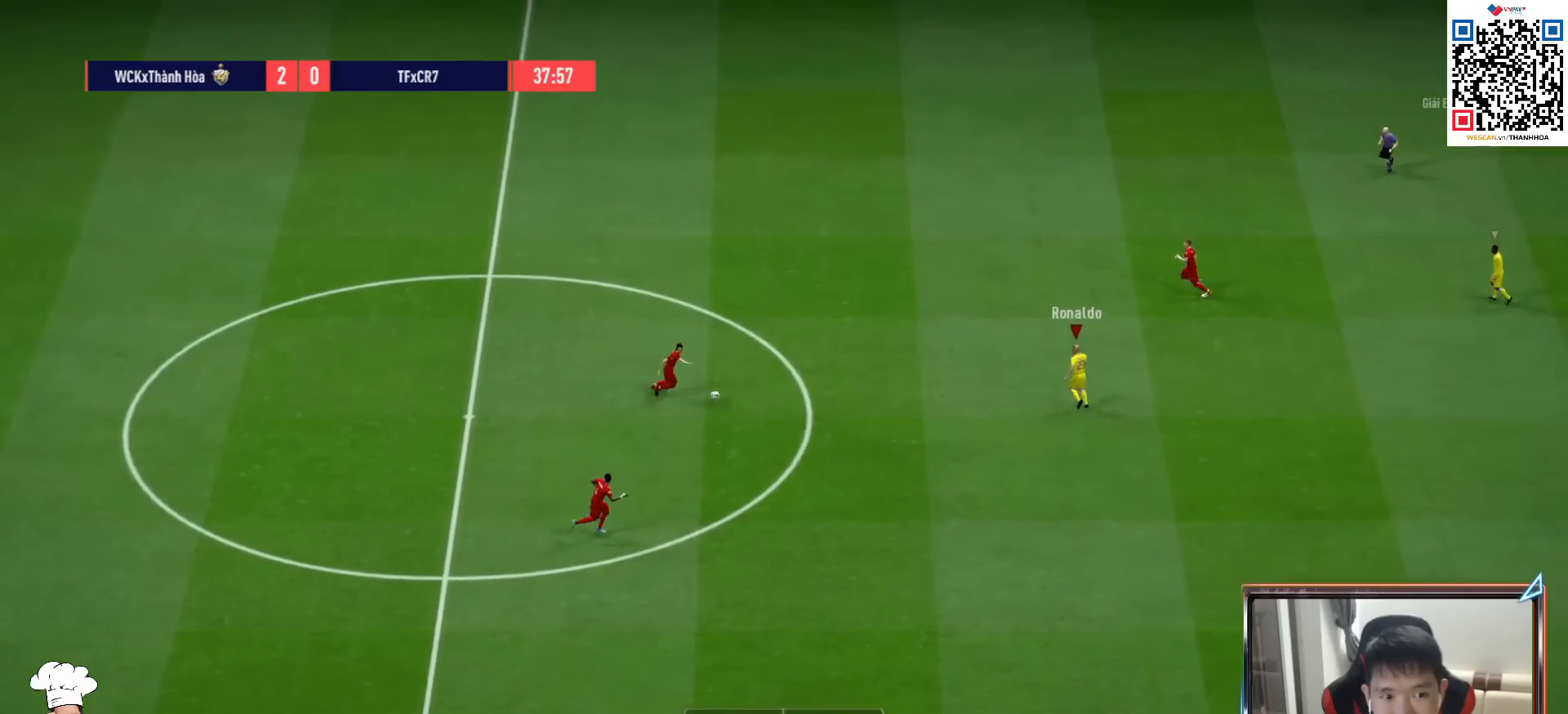
{"buttons": ["L2"], "left_stick": "left", "right_stick": "center", "events": [[300, "left_stick", "up-left"], [317, "R1", "up"], [500, "left_stick", "left"]]}
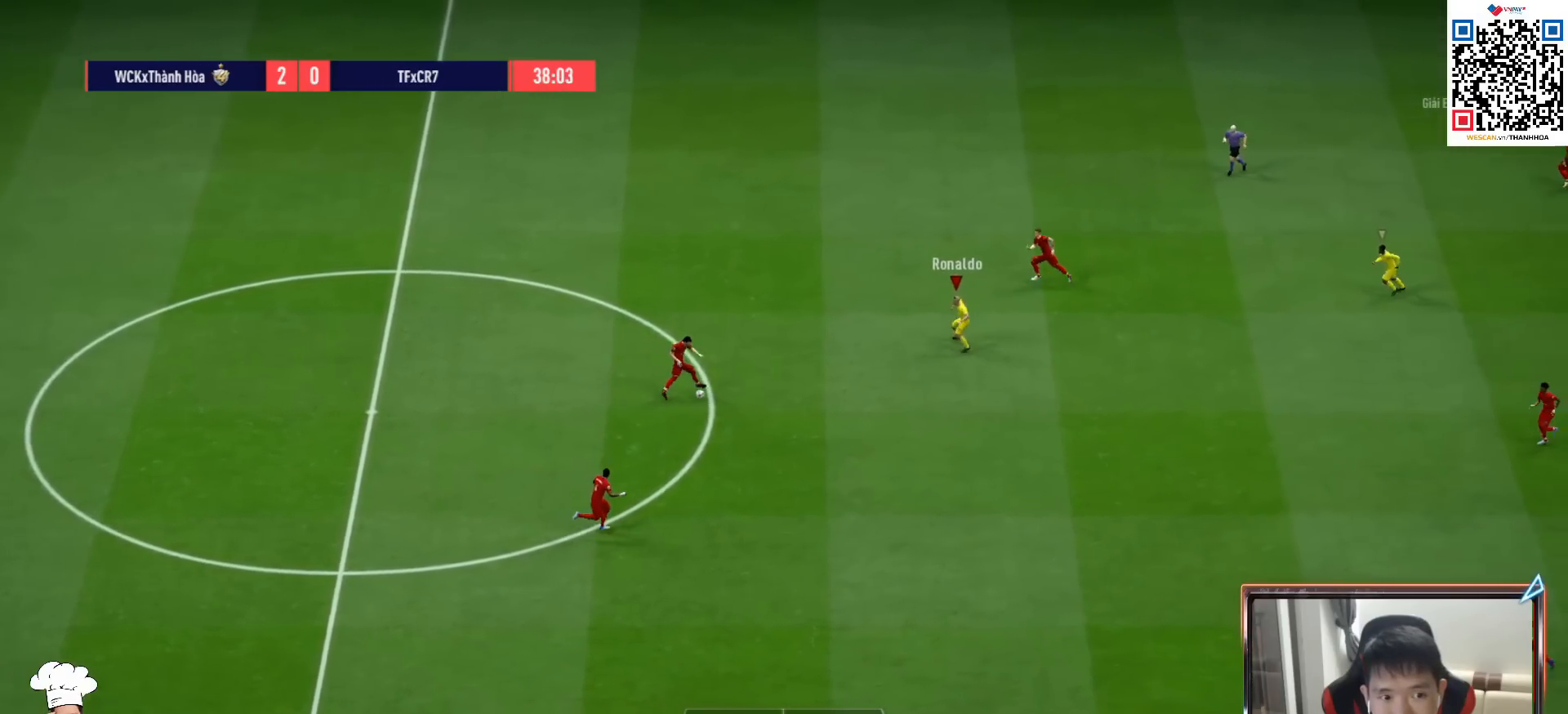
{"buttons": ["L2", "R1"], "left_stick": "down", "right_stick": "center", "events": [[117, "left_stick", "down-left"], [350, "left_stick", "down"], [433, "R1", "down"]]}
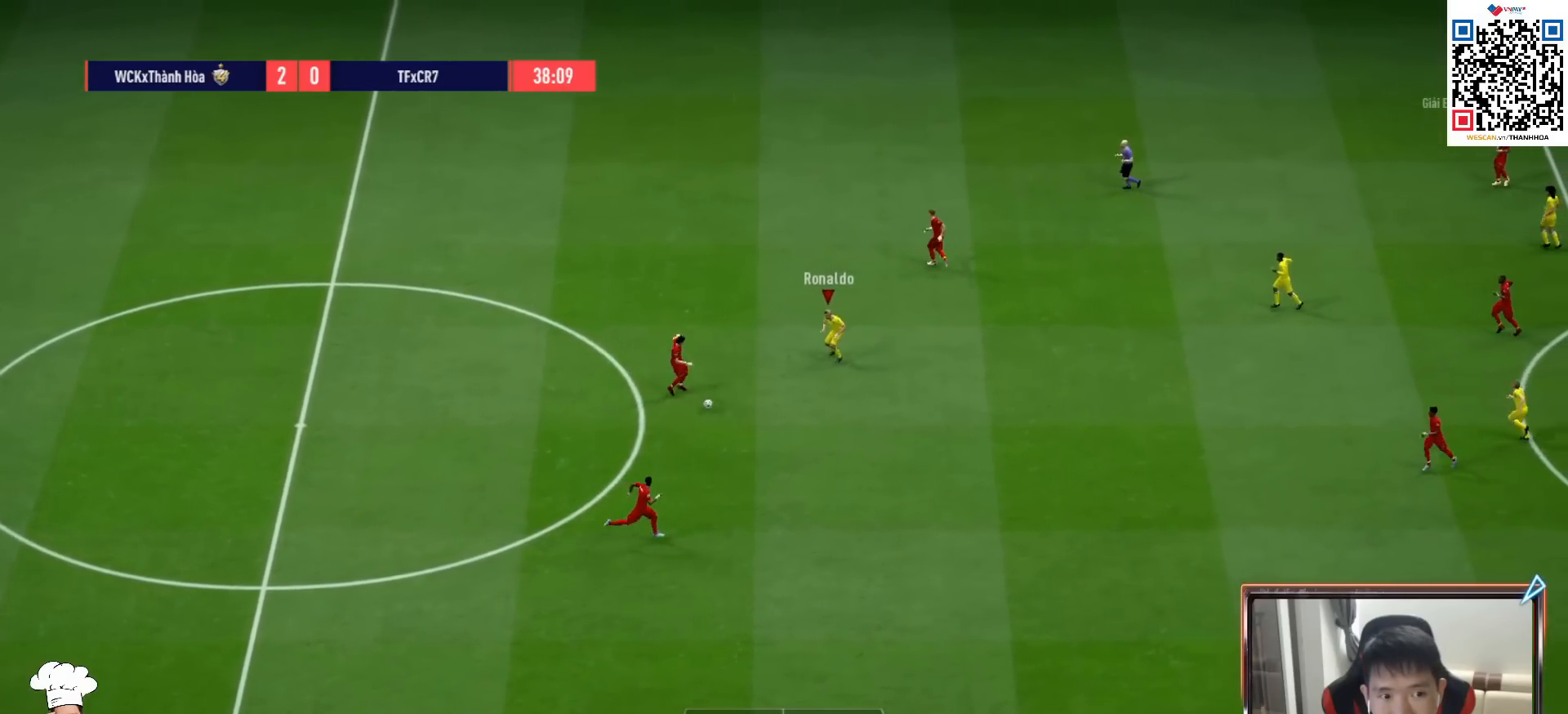
{"buttons": ["R1"], "left_stick": "down-right", "right_stick": "center", "events": [[200, "L2", "up"], [283, "left_stick", "down-right"]]}
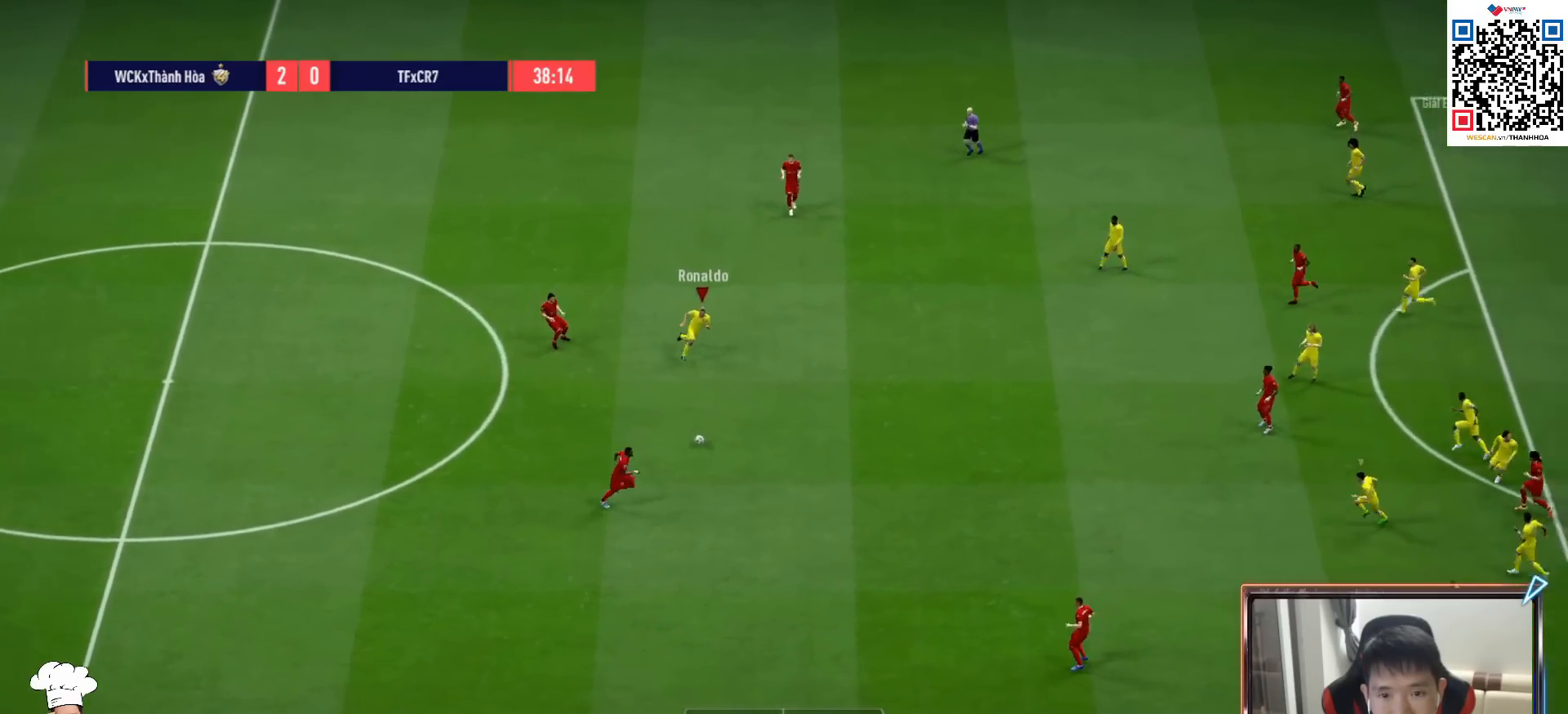
{"buttons": ["R1", "R2"], "left_stick": "down-right", "right_stick": "center", "events": [[333, "R2", "down"]]}
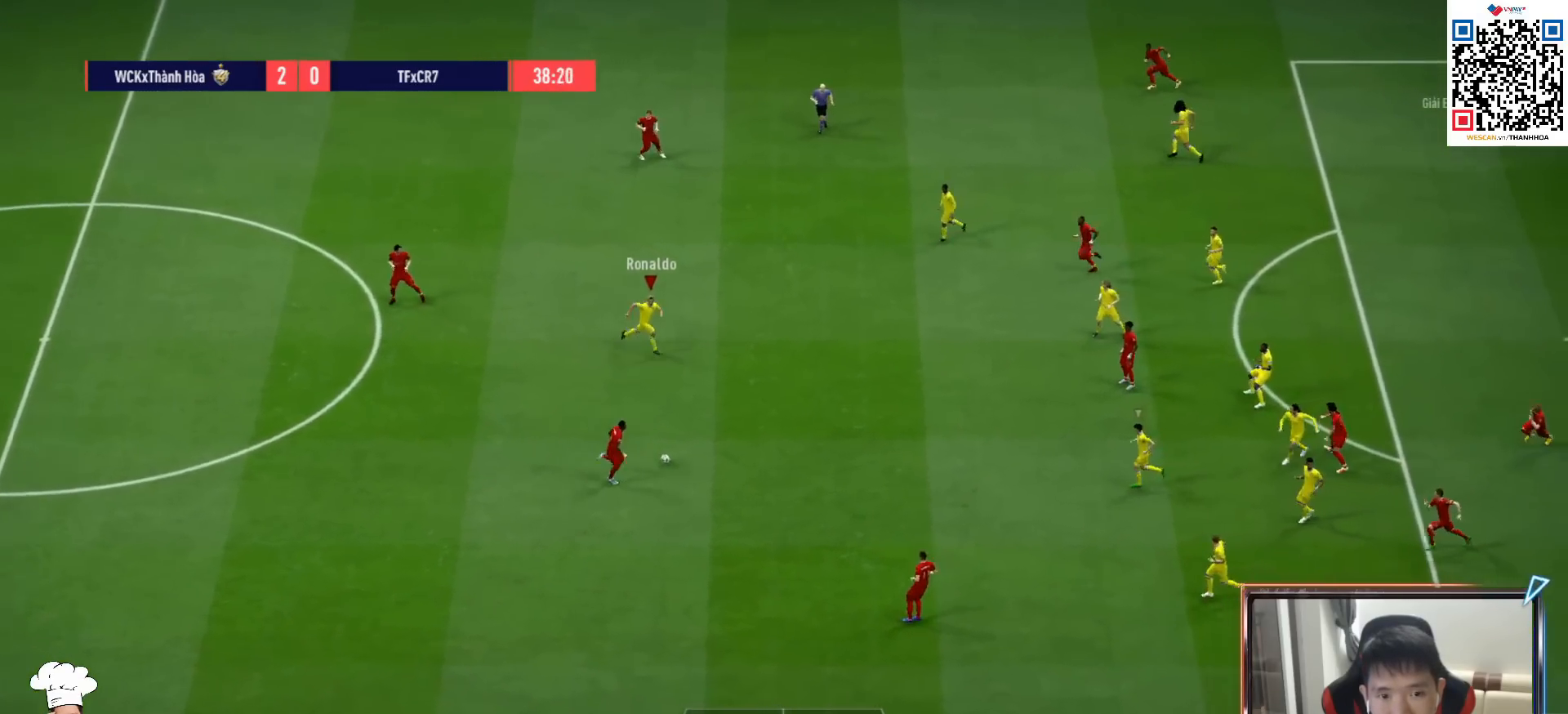
{"buttons": ["R1", "R2"], "left_stick": "down-right", "right_stick": "center", "events": []}
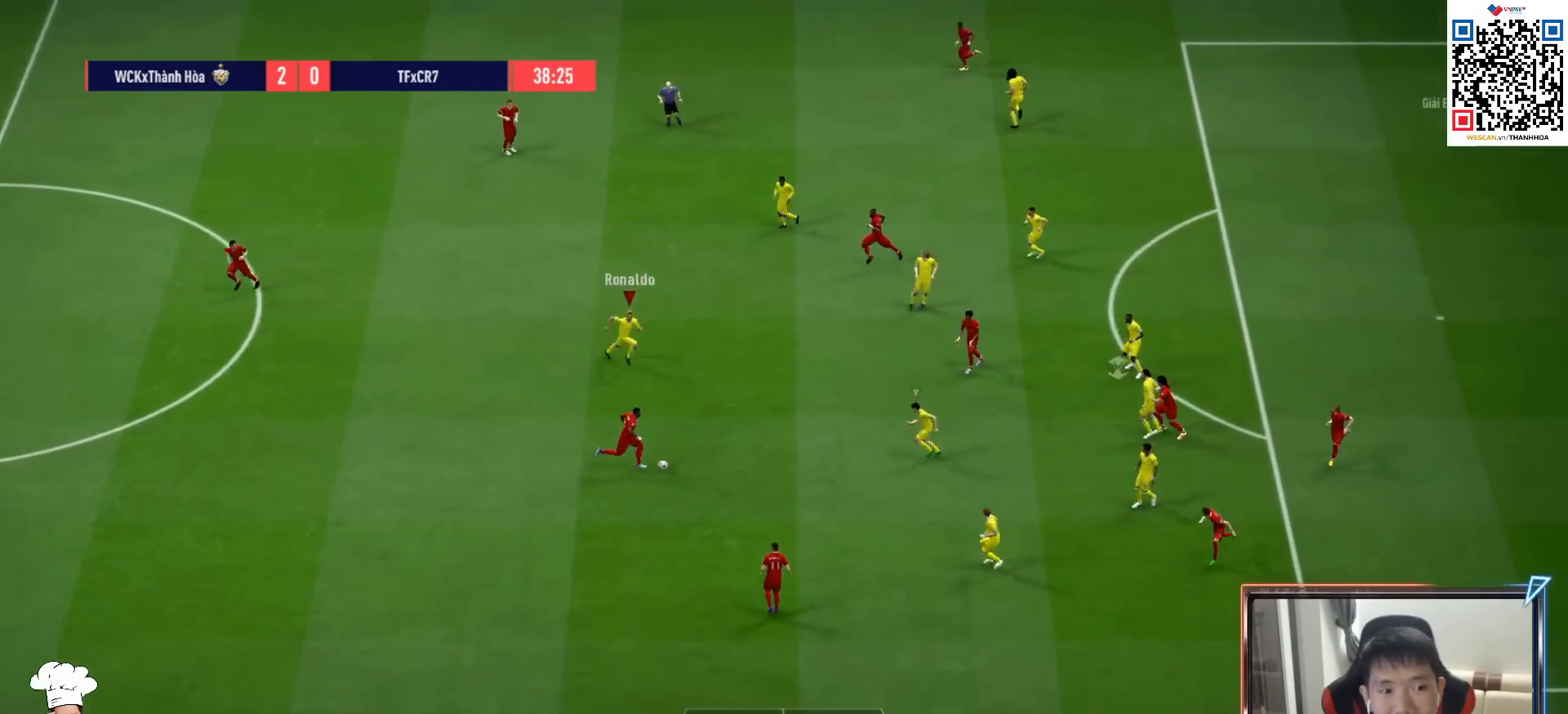
{"buttons": ["R1", "R2"], "left_stick": "right", "right_stick": "center", "events": [[483, "left_stick", "right"]]}
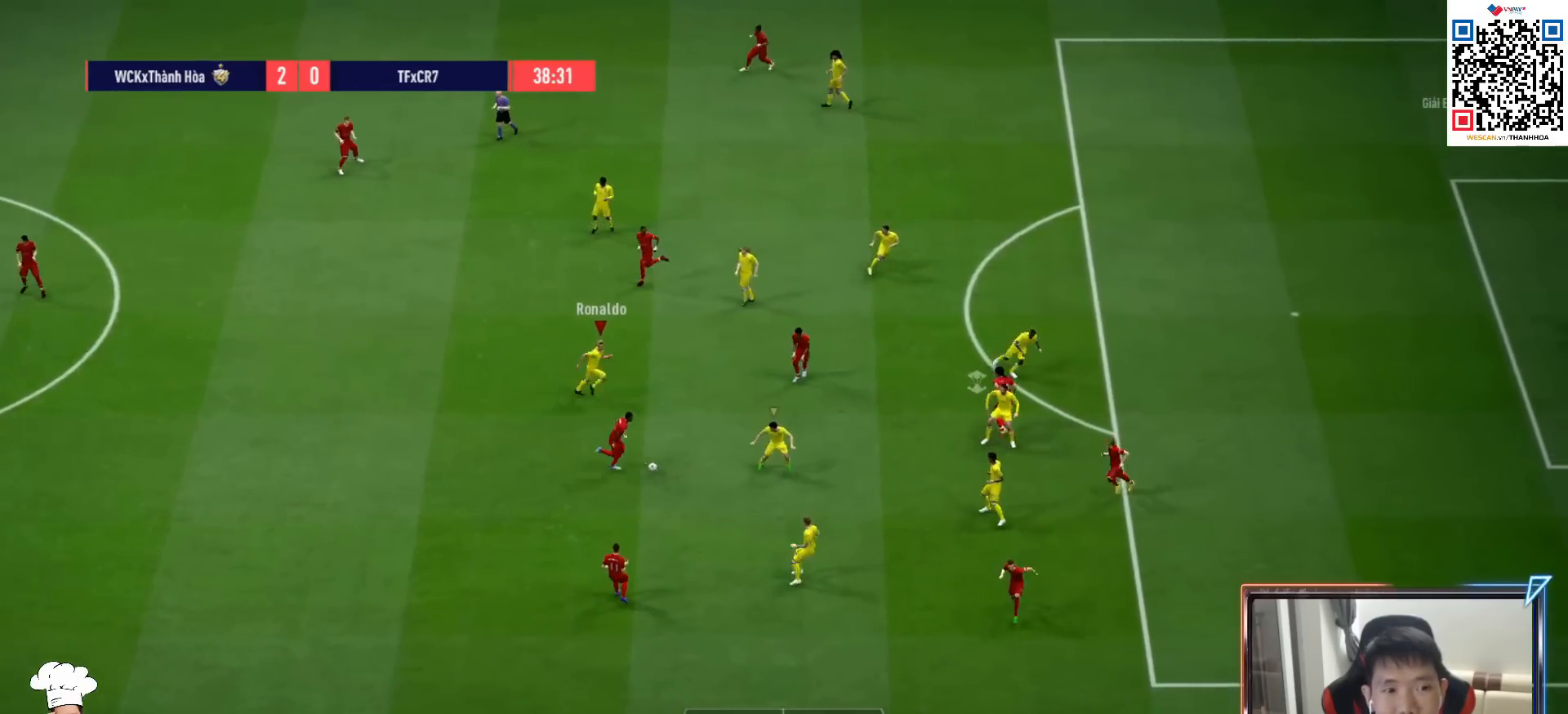
{"buttons": ["R2"], "left_stick": "down-right", "right_stick": "center", "events": [[417, "left_stick", "down-right"], [483, "R1", "up"]]}
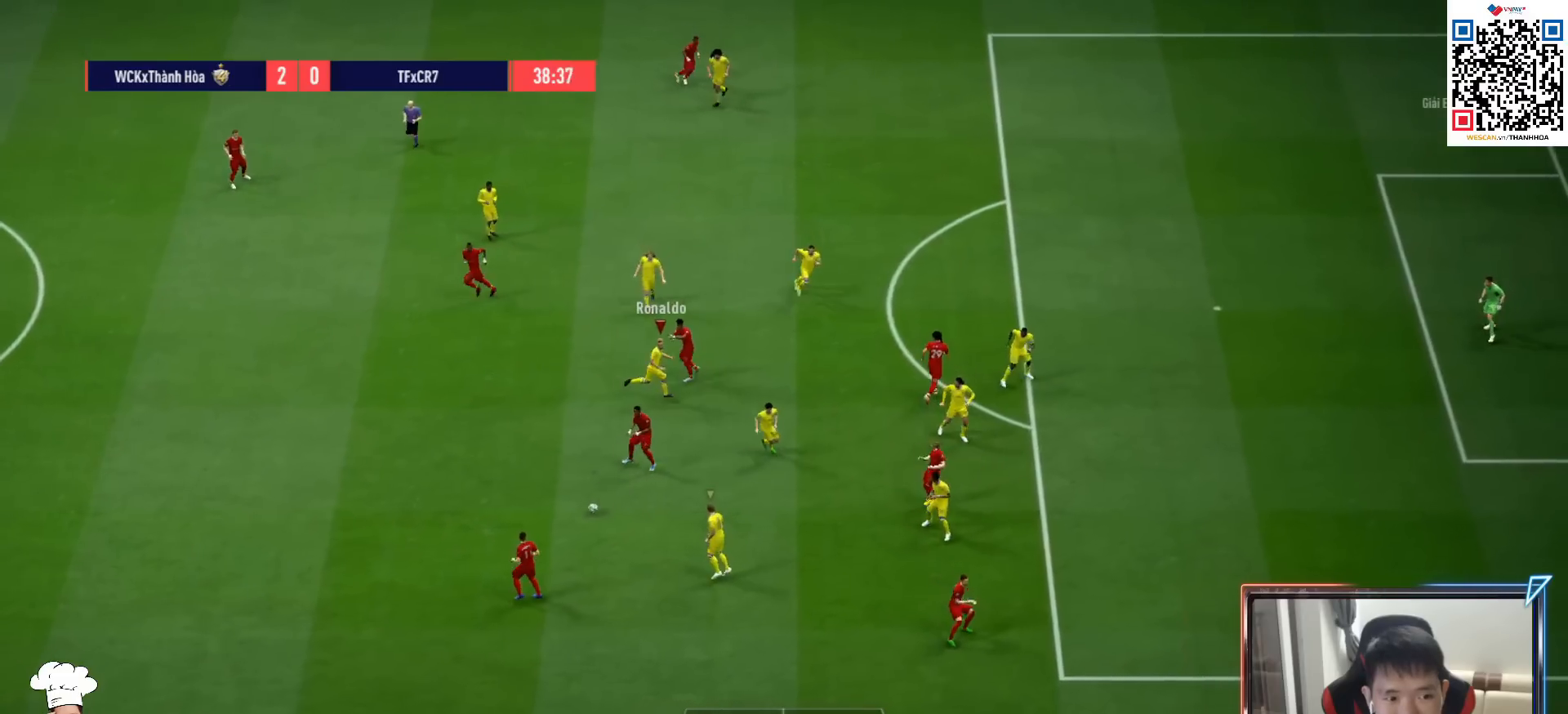
{"buttons": ["R1"], "left_stick": "down-left", "right_stick": "center", "events": [[17, "left_stick", "down"], [50, "L1", "down"], [50, "R2", "up"], [150, "left_stick", "down-left"], [183, "L1", "up"], [350, "R1", "down"]]}
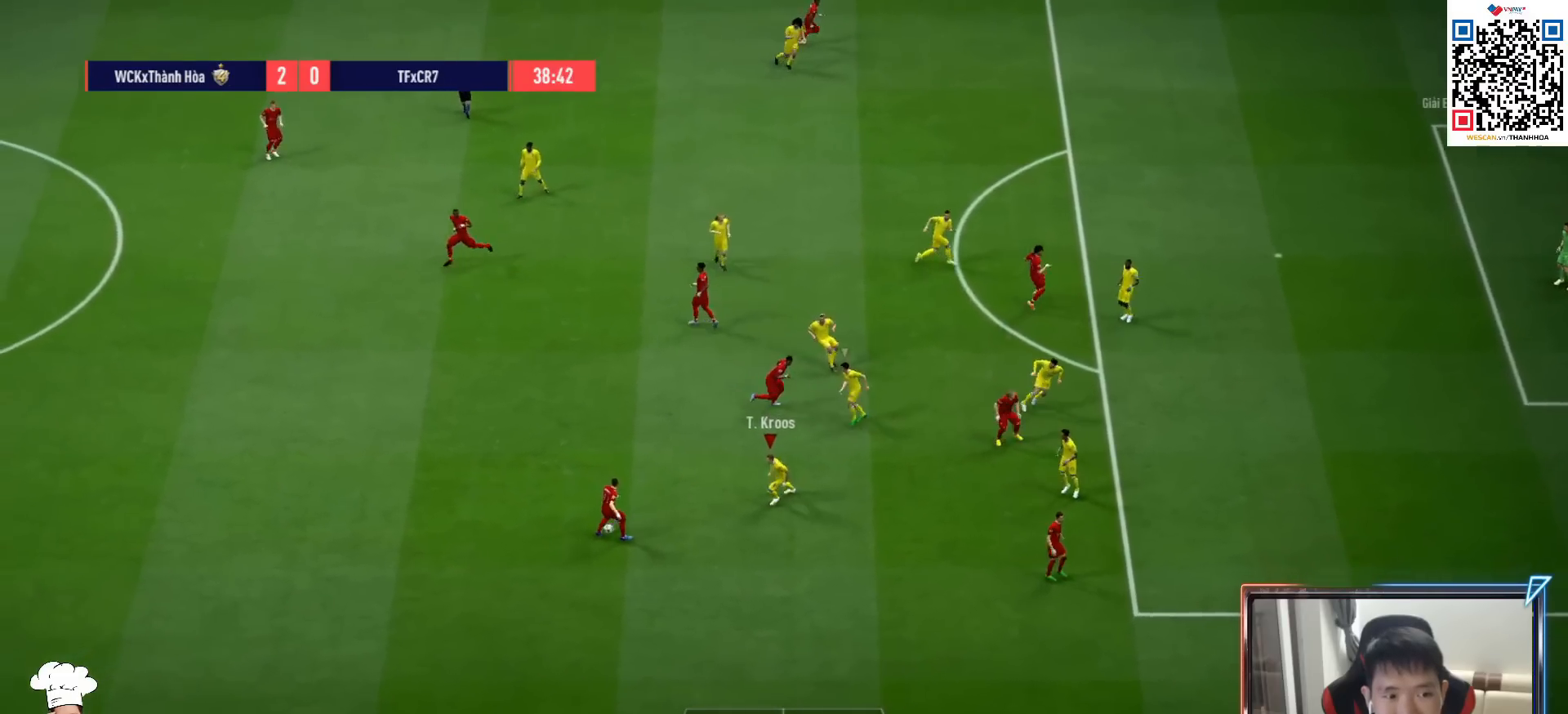
{"buttons": ["R1"], "left_stick": "down", "right_stick": "center", "events": [[167, "left_stick", "down"]]}
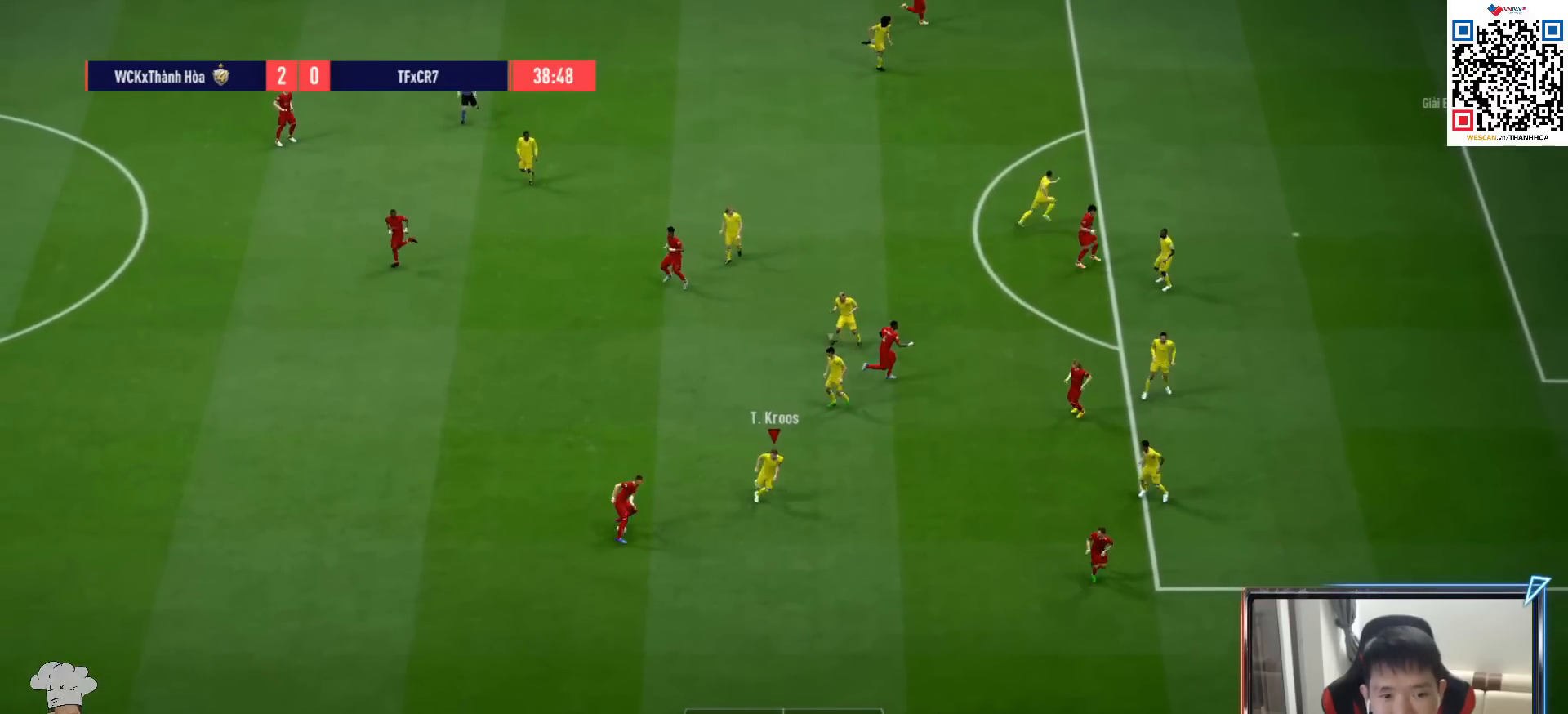
{"buttons": [], "left_stick": "down-left", "right_stick": "center", "events": [[33, "right_stick", "down-right"], [167, "right_stick", "center"], [267, "left_stick", "down-left"], [350, "L1", "down"], [467, "R1", "up"], [483, "L1", "up"]]}
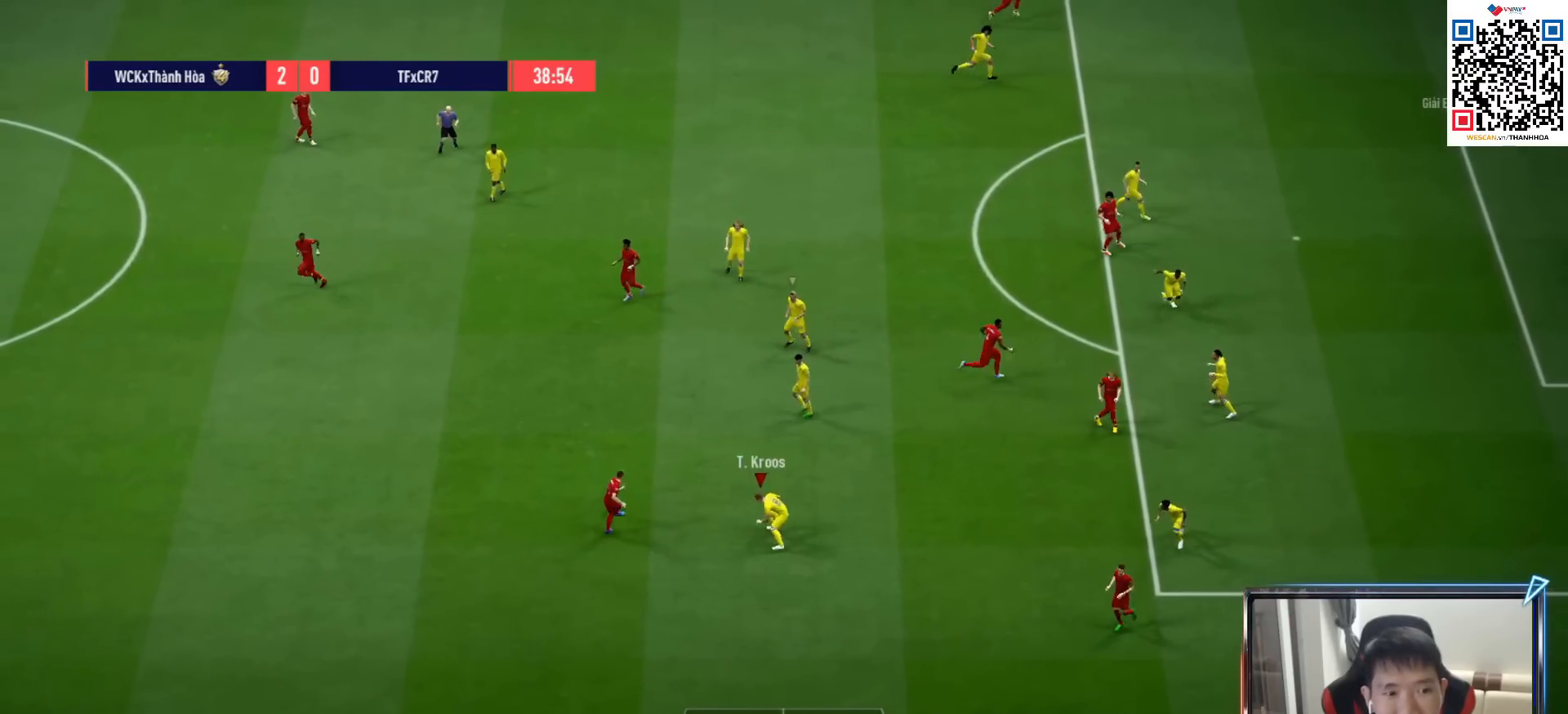
{"buttons": ["L2", "R1"], "left_stick": "down-left", "right_stick": "center", "events": [[250, "right_stick", "up"], [283, "R1", "down"], [317, "L2", "down"], [350, "right_stick", "center"]]}
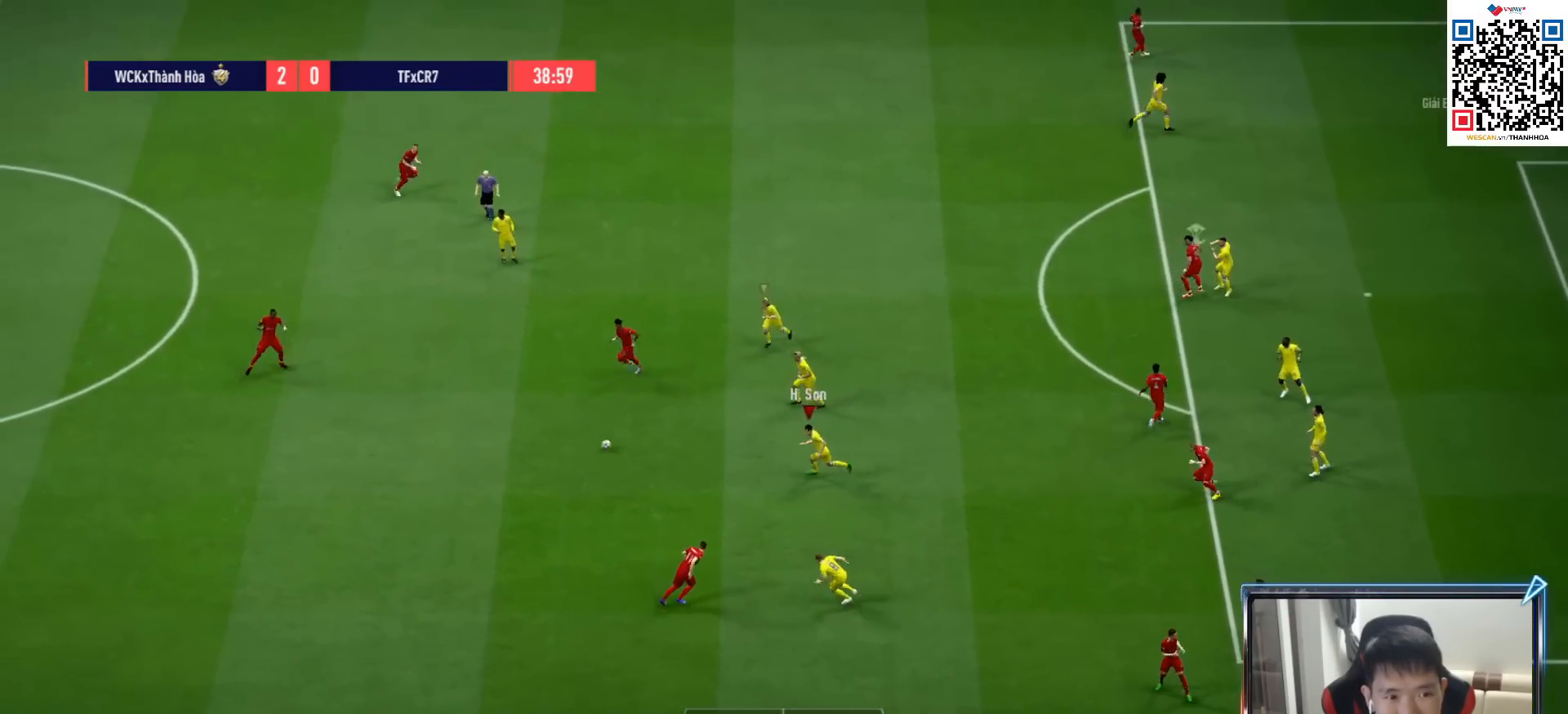
{"buttons": ["L2", "R1"], "left_stick": "up-left", "right_stick": "center", "events": [[83, "left_stick", "left"], [200, "right_stick", "up"], [300, "right_stick", "center"], [500, "left_stick", "up-left"]]}
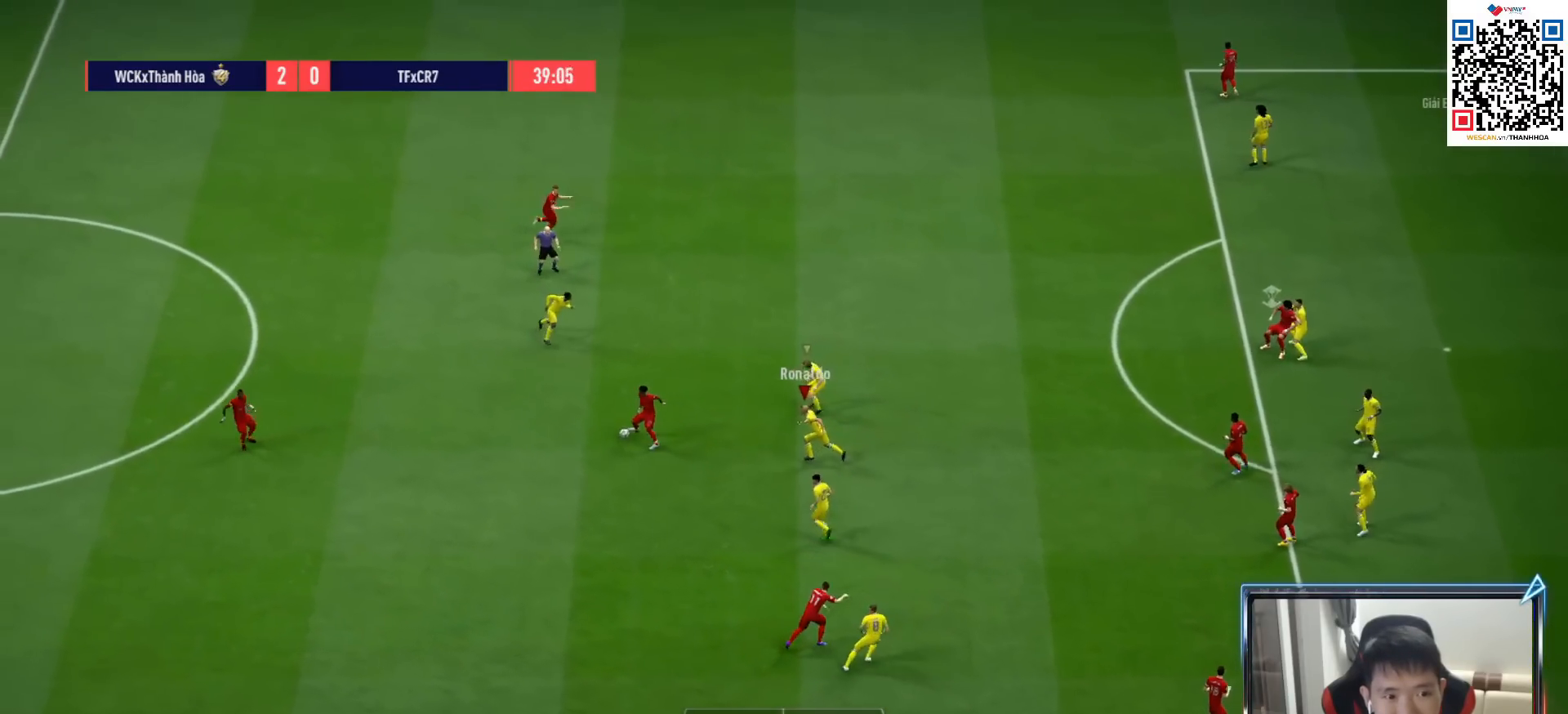
{"buttons": ["L2", "R1"], "left_stick": "up", "right_stick": "center", "events": [[217, "left_stick", "up"], [217, "right_stick", "up"], [317, "right_stick", "center"]]}
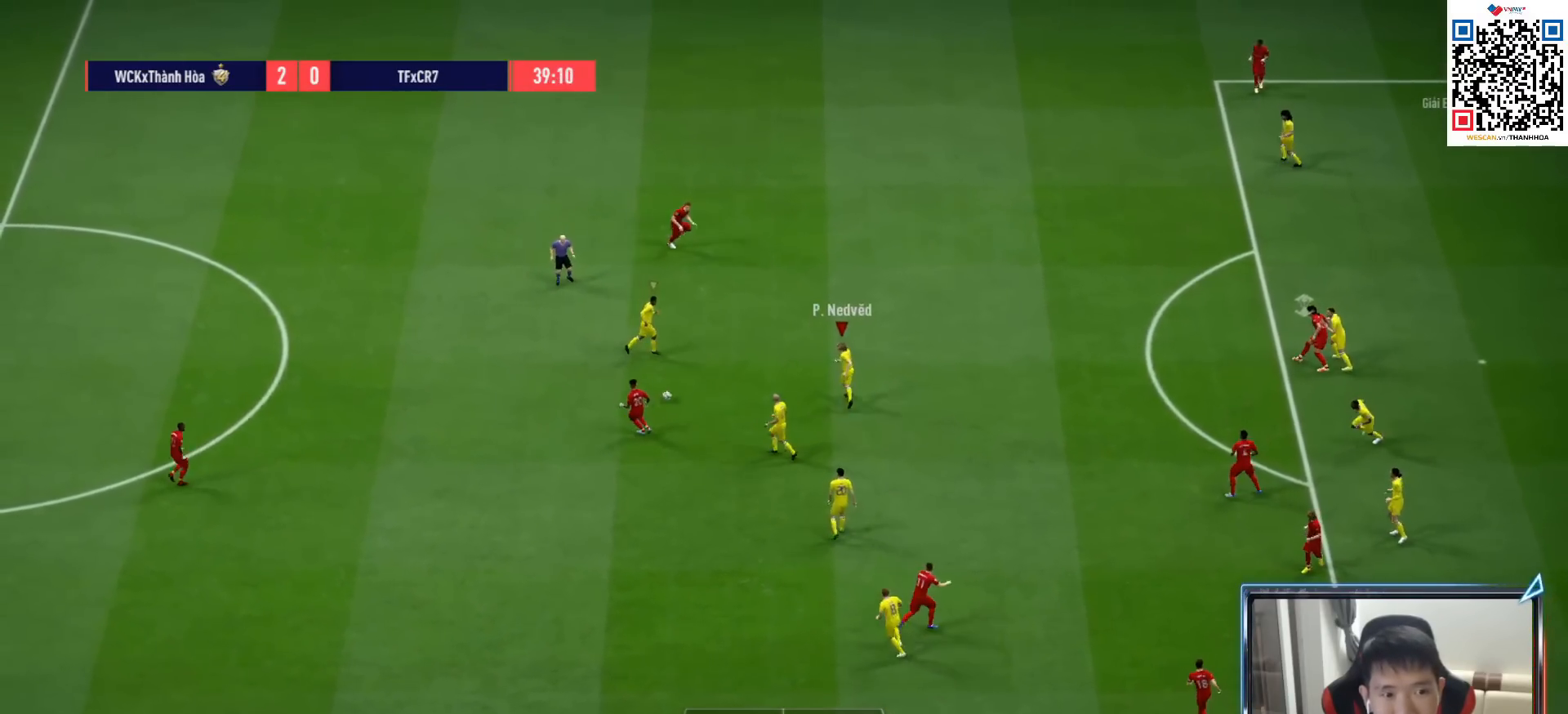
{"buttons": ["R1", "R2"], "left_stick": "up-right", "right_stick": "center", "events": [[183, "left_stick", "up-right"], [200, "R2", "down"], [283, "L2", "up"]]}
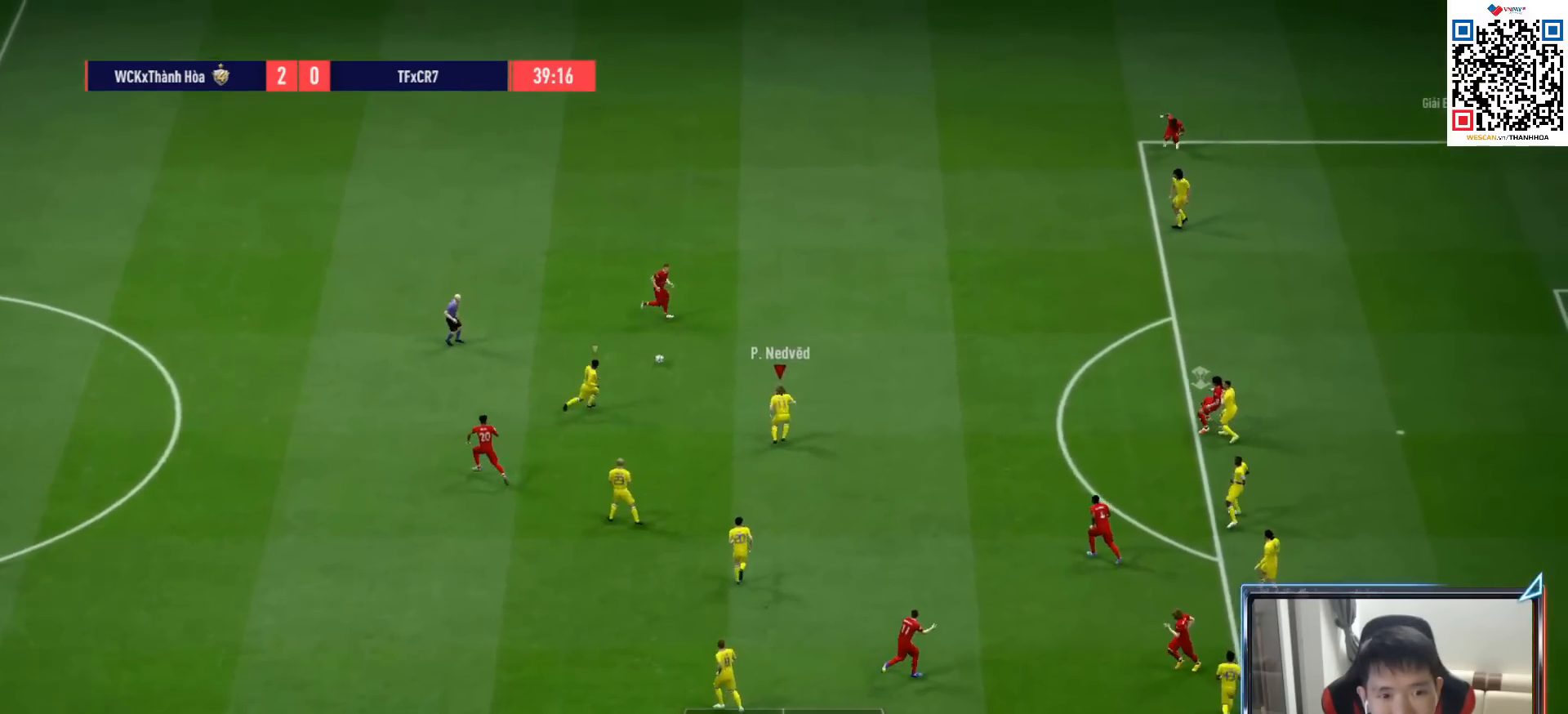
{"buttons": ["R1", "R2"], "left_stick": "up-right", "right_stick": "center", "events": []}
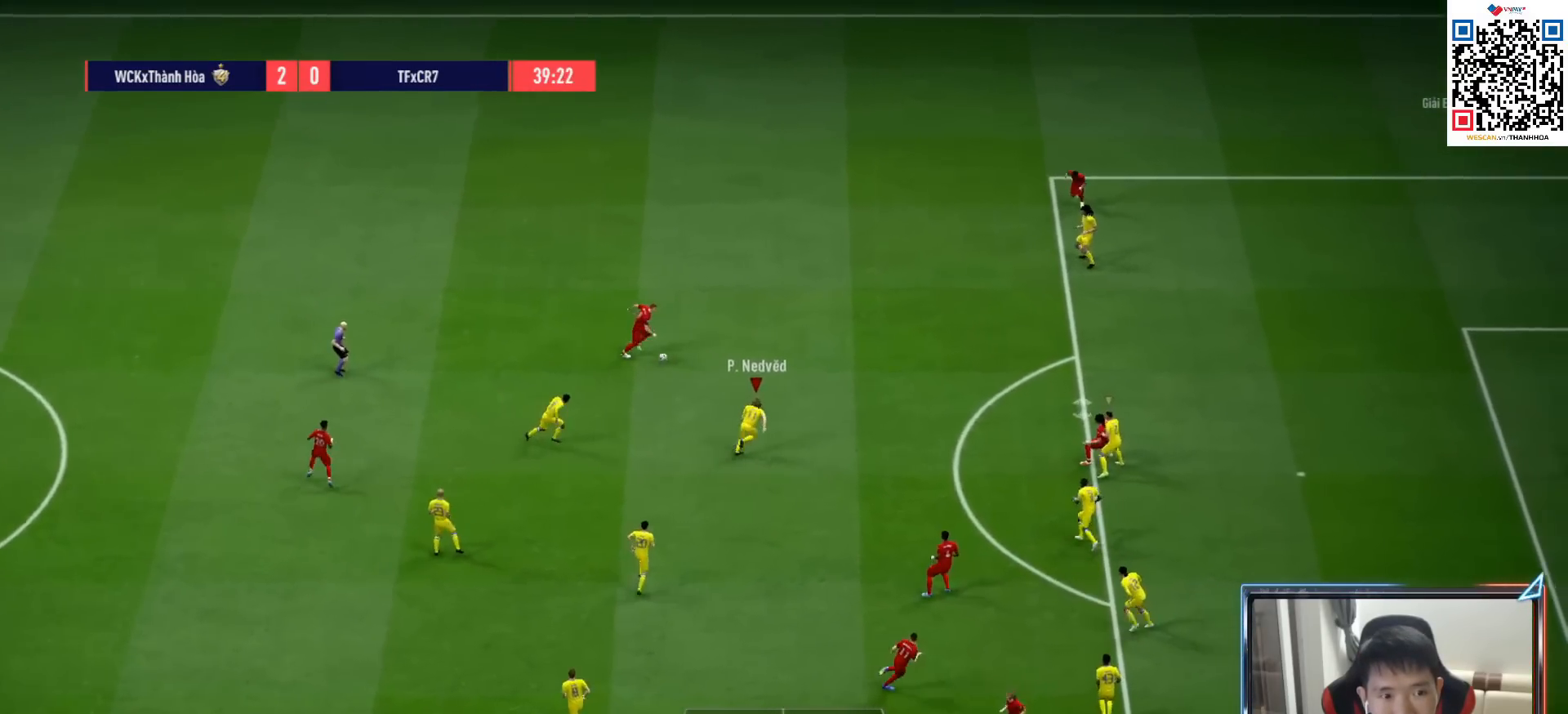
{"buttons": ["R1", "R2"], "left_stick": "up", "right_stick": "center", "events": [[450, "left_stick", "up"]]}
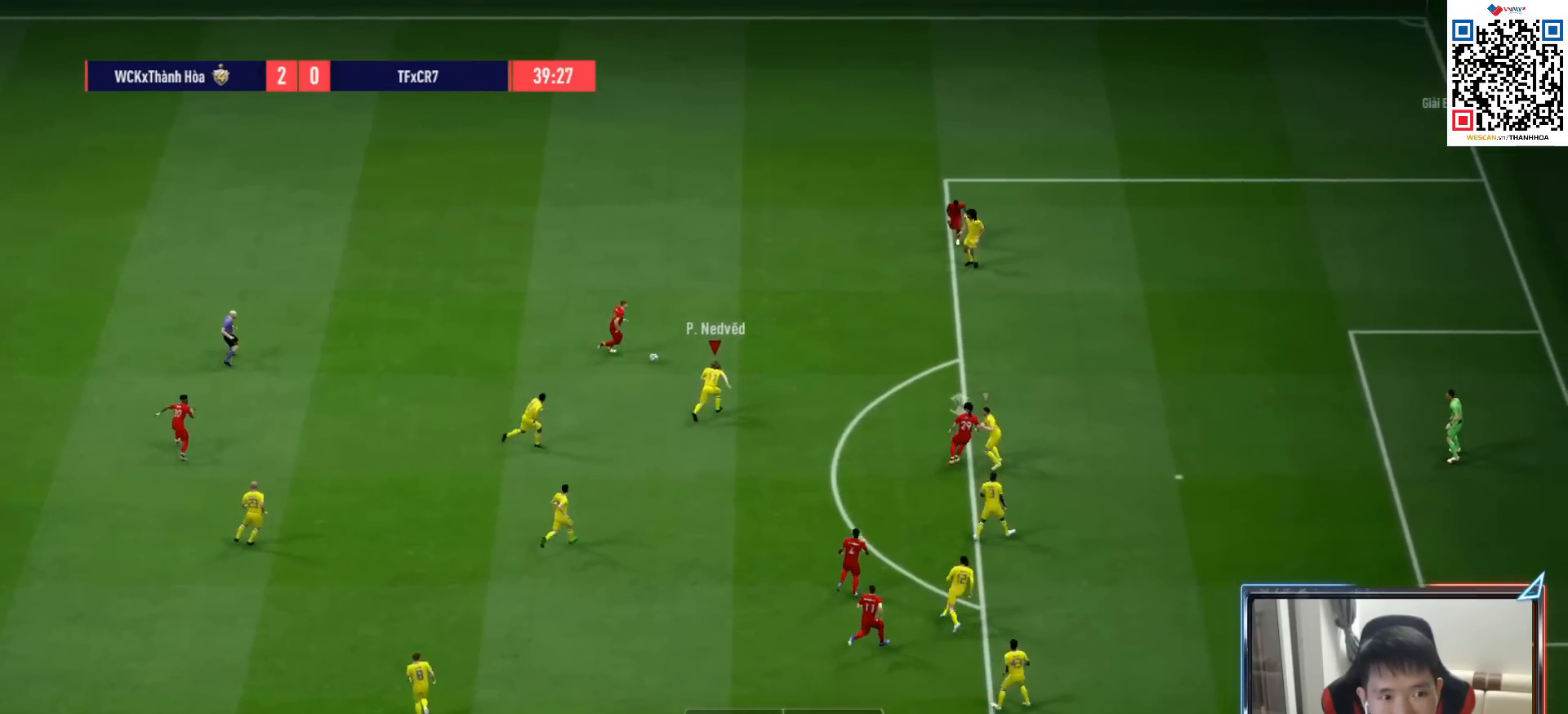
{"buttons": ["SQUARE", "R1", "R2"], "left_stick": "up", "right_stick": "center", "events": [[167, "SQUARE", "down"]]}
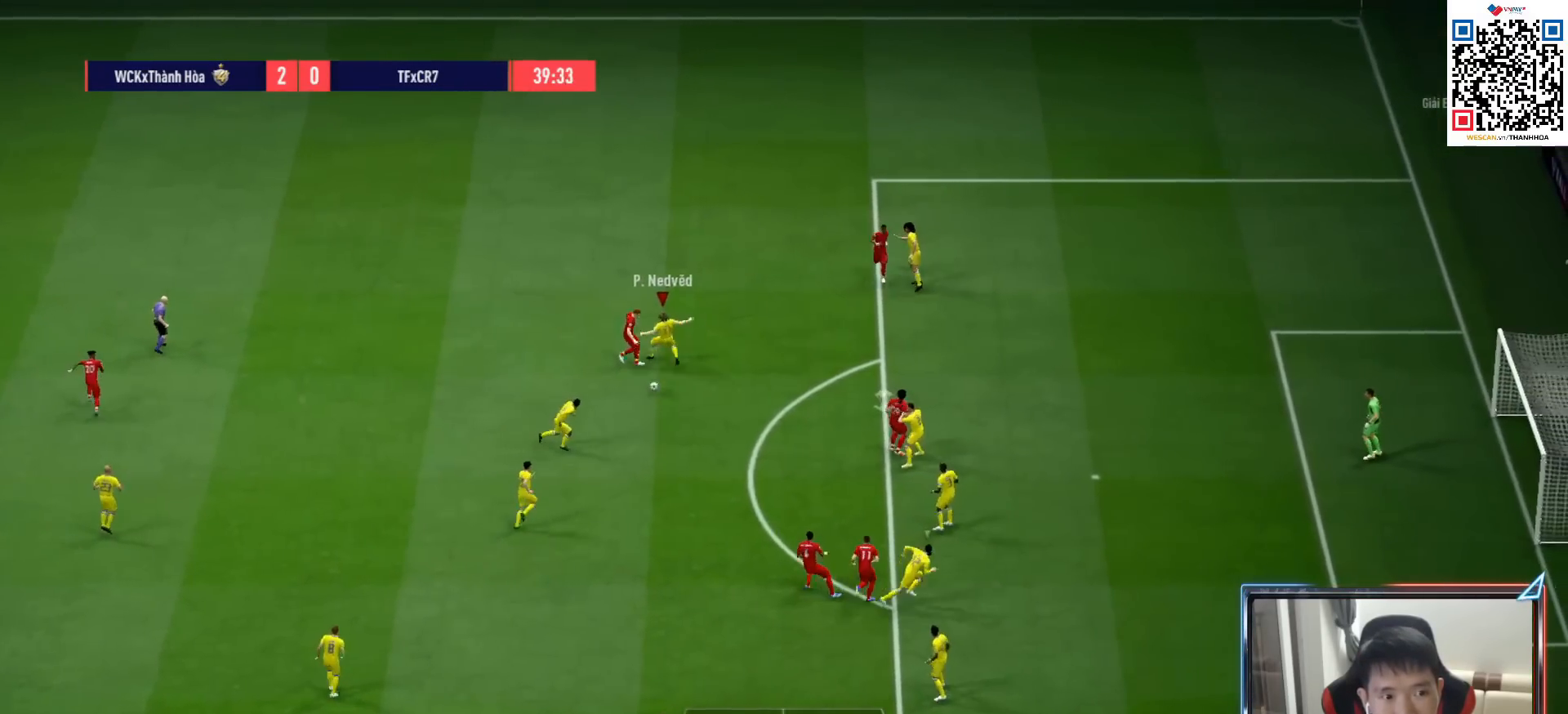
{"buttons": ["R1"], "left_stick": "left", "right_stick": "center", "events": [[117, "SQUARE", "up"], [183, "L1", "down"], [183, "left_stick", "center"], [317, "left_stick", "left"], [333, "L1", "up"], [333, "R2", "up"]]}
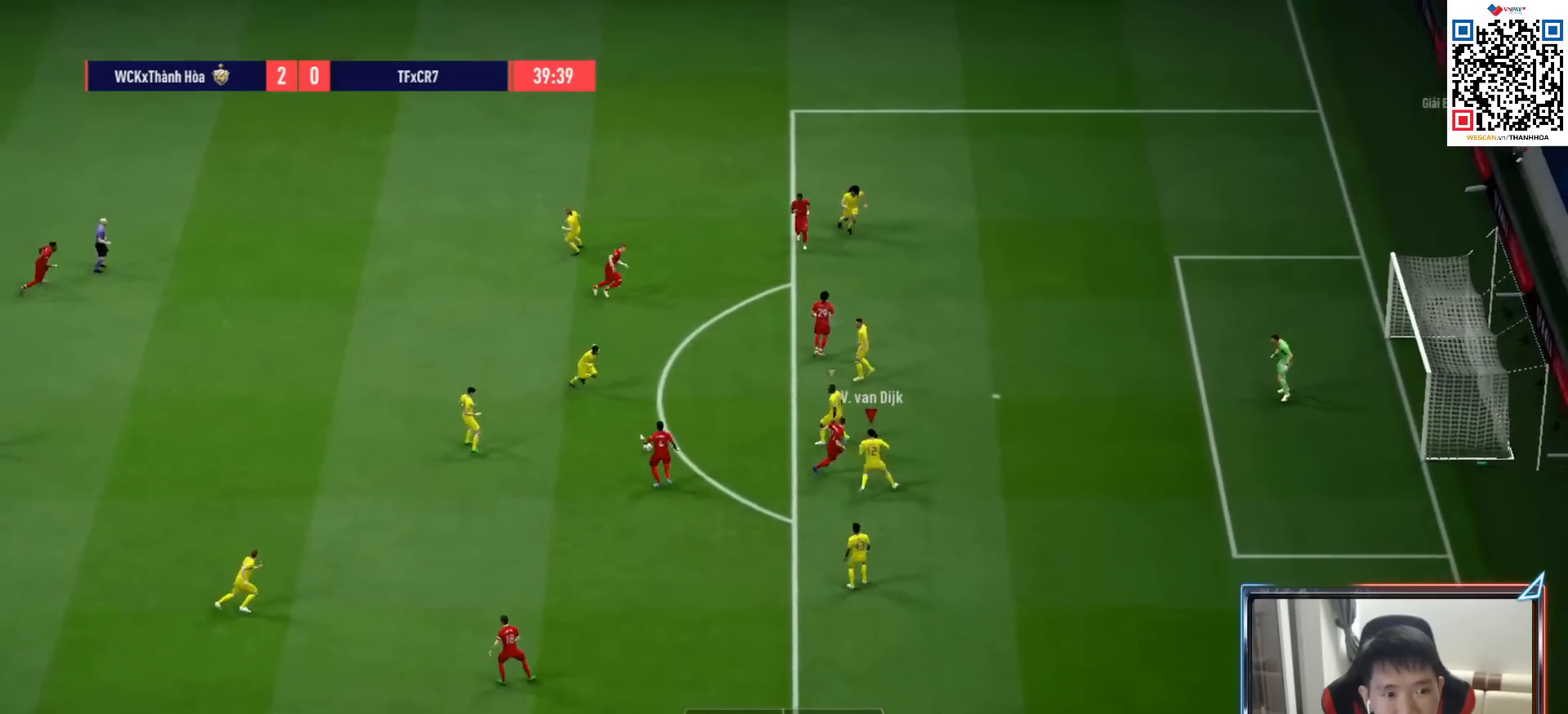
{"buttons": ["L1", "R1"], "left_stick": "up", "right_stick": "center", "events": [[83, "R1", "up"], [167, "L2", "down"], [367, "L2", "up"], [383, "R1", "down"], [450, "L1", "down"], [500, "left_stick", "up"]]}
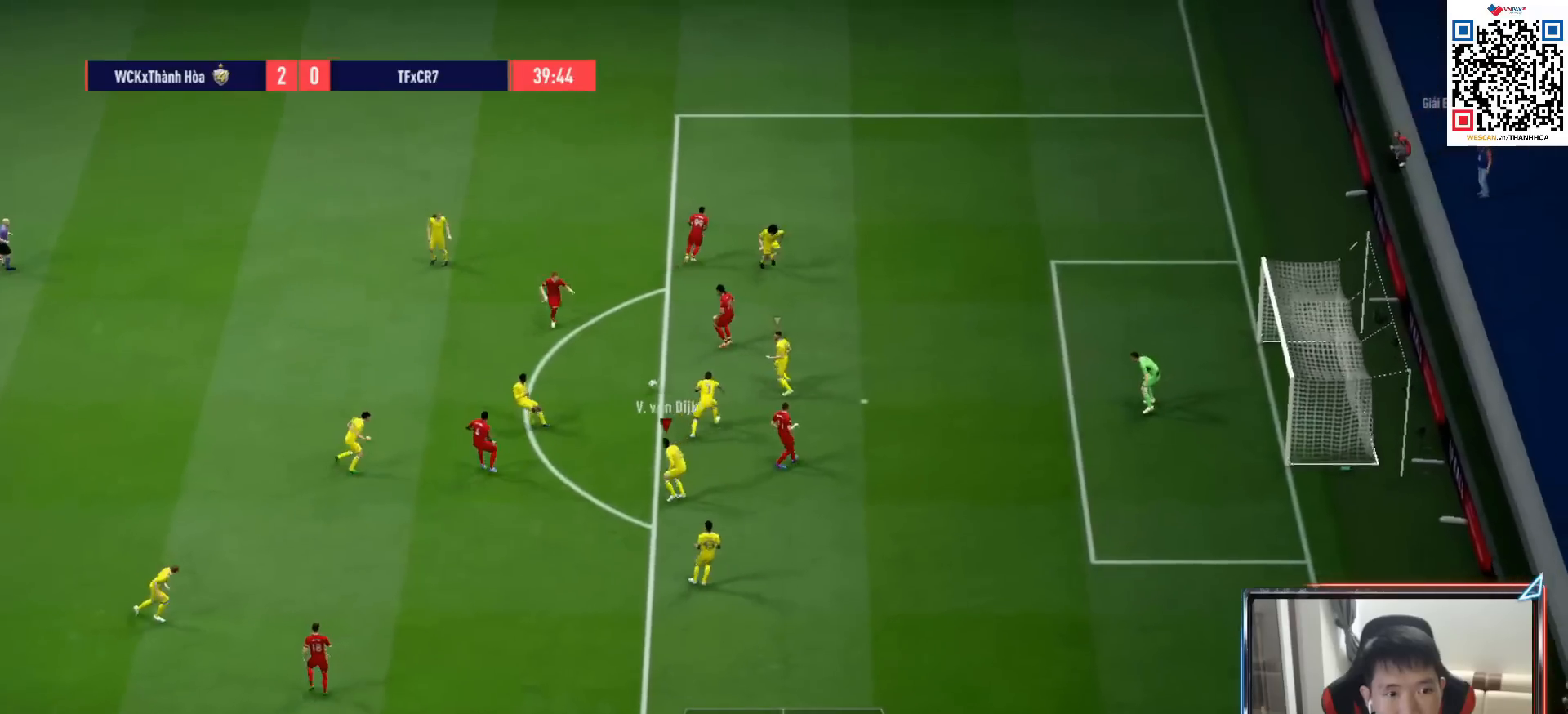
{"buttons": ["R1"], "left_stick": "up", "right_stick": "center", "events": [[33, "L1", "up"]]}
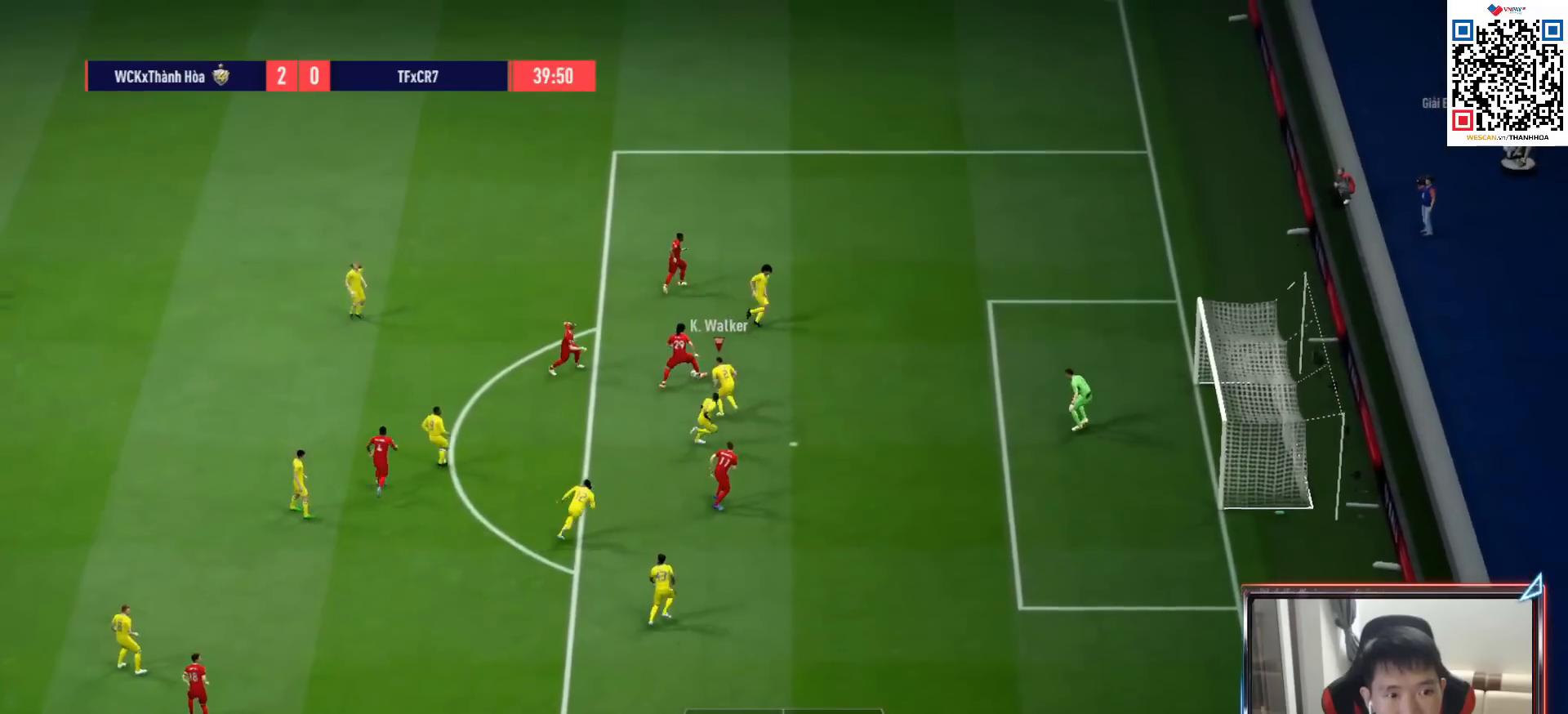
{"buttons": ["R1", "R2"], "left_stick": "up", "right_stick": "center", "events": [[100, "R2", "down"], [183, "SQUARE", "down"], [383, "SQUARE", "up"]]}
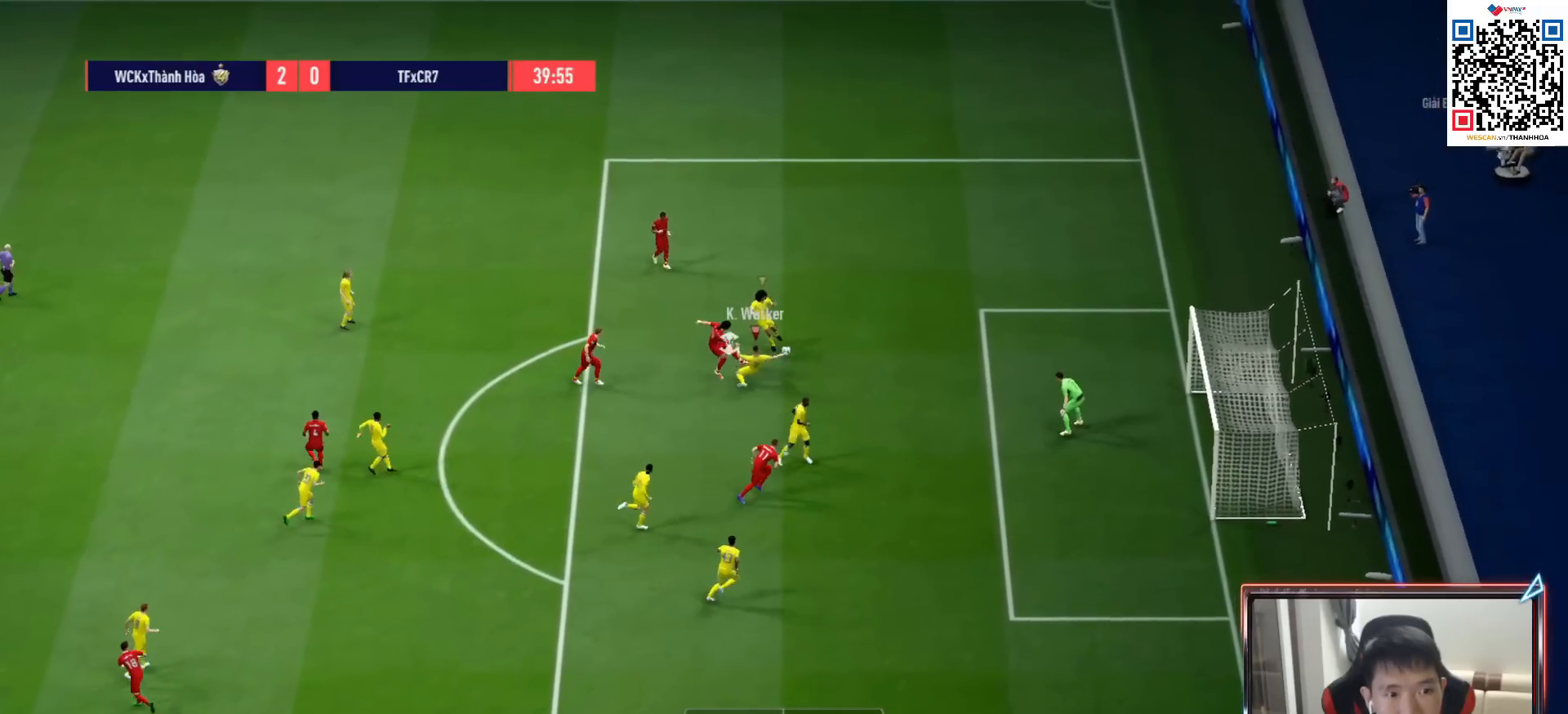
{"buttons": ["R1"], "left_stick": "up", "right_stick": "center", "events": [[283, "R2", "up"]]}
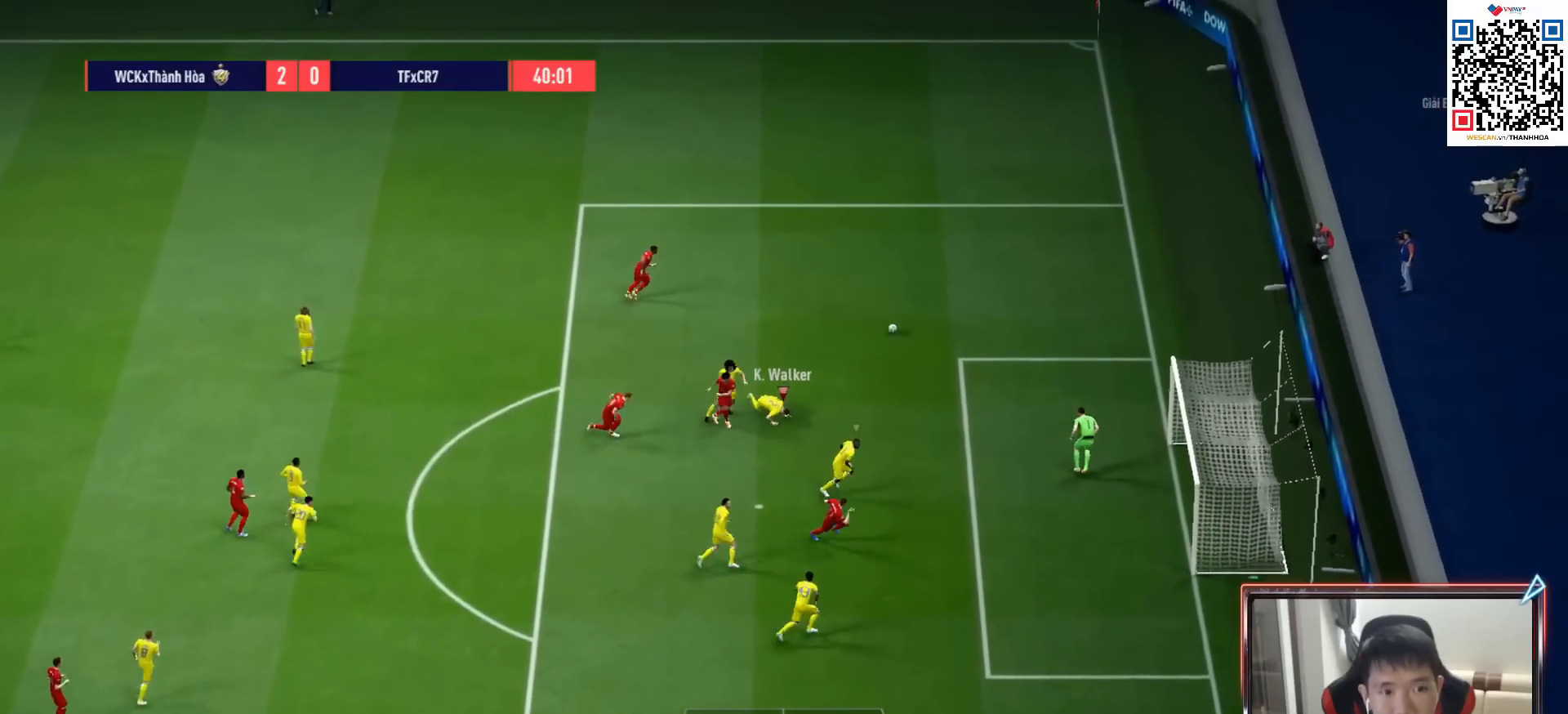
{"buttons": ["R1"], "left_stick": "up", "right_stick": "center", "events": []}
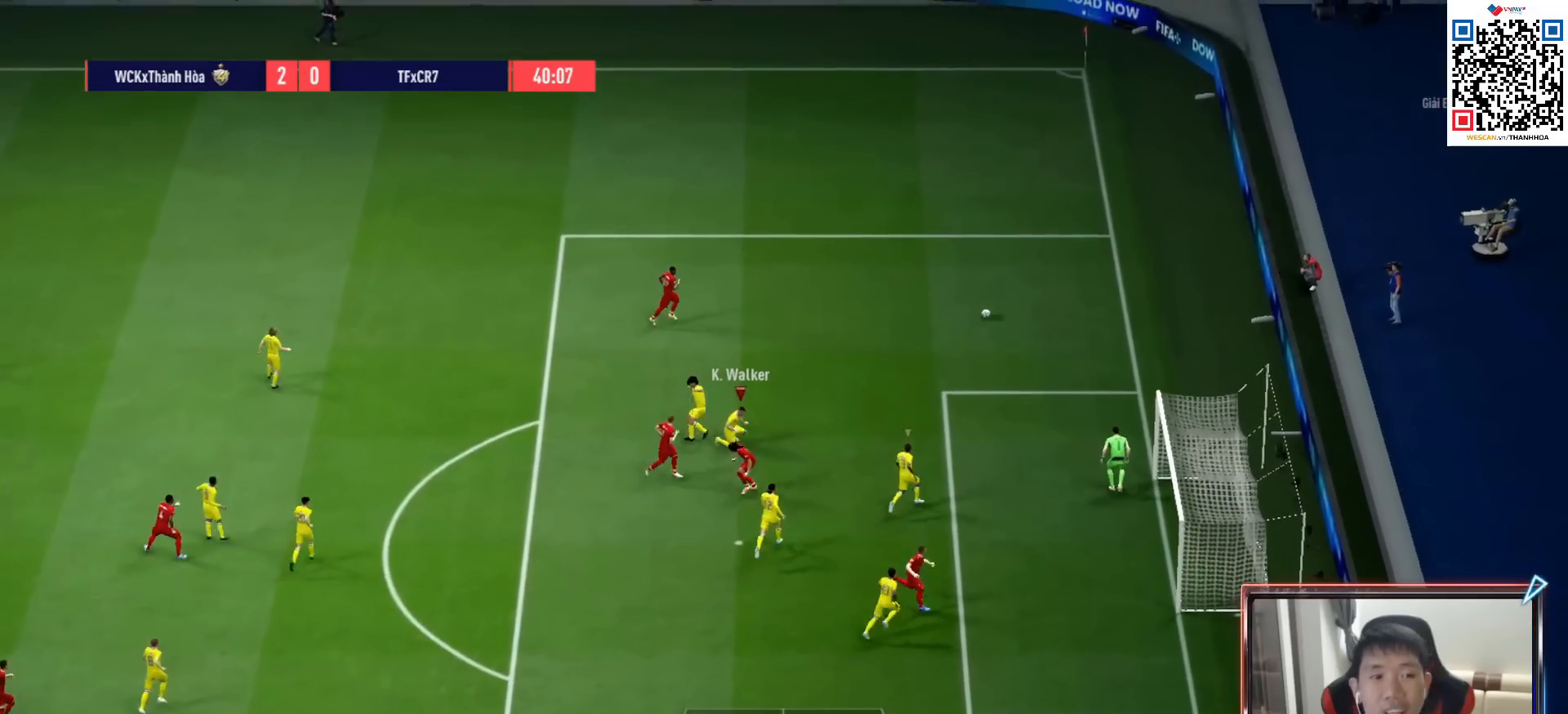
{"buttons": [], "left_stick": "center", "right_stick": "center", "events": [[33, "R1", "up"], [133, "left_stick", "center"]]}